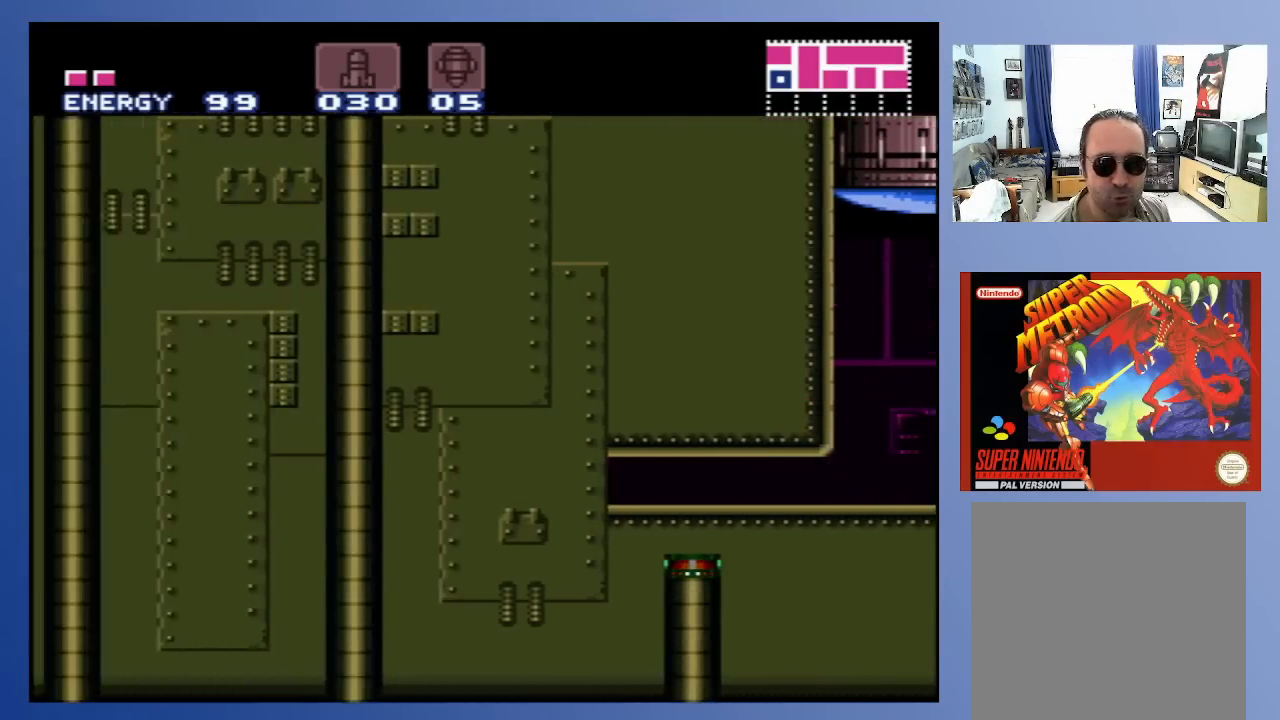
Gameplay with a controller (Xbox layout); each line is a JSON object with the inputs held at the frame after it. "events" lists button and stick changes between this image and that frame as [ms after this image, input, new state], when the widget could be followed in between. Not read: L3 R3.
{"buttons": ["DPAD_LEFT"], "left_stick": "center", "right_stick": "center", "events": []}
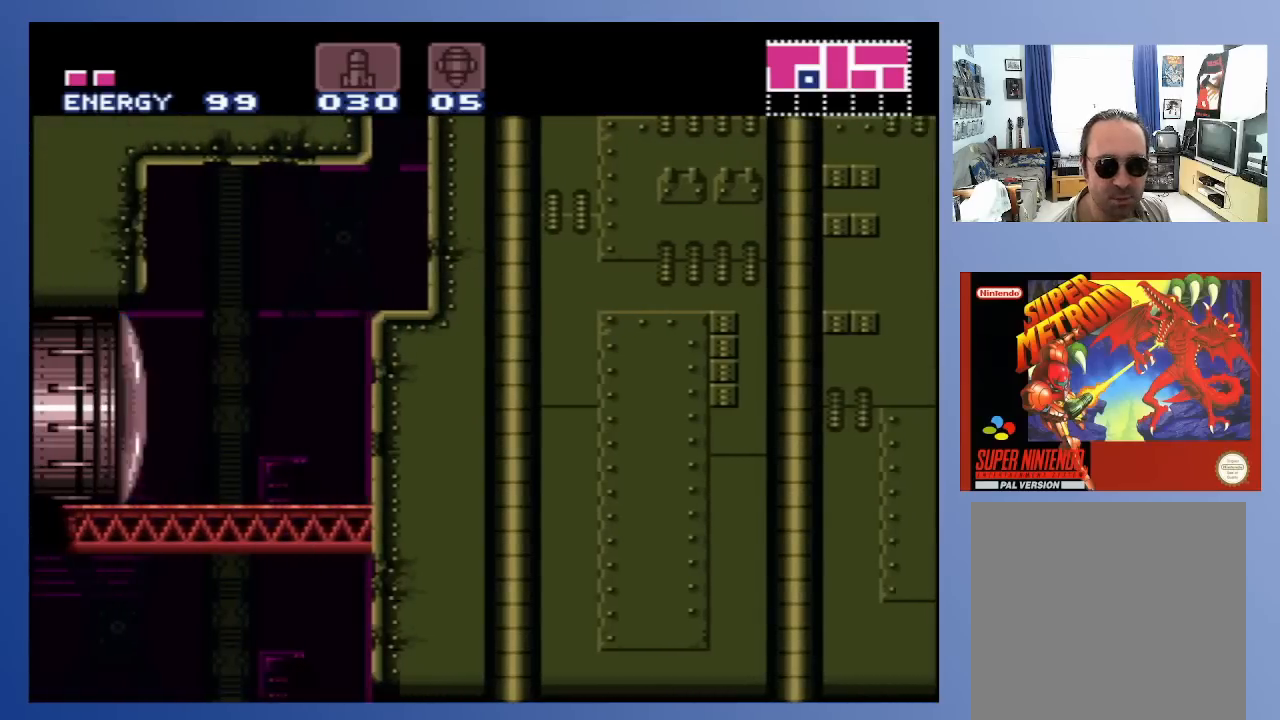
{"buttons": ["X"], "left_stick": "center", "right_stick": "center", "events": [[267, "X", "down"], [350, "X", "up"], [450, "DPAD_LEFT", "up"], [483, "X", "down"]]}
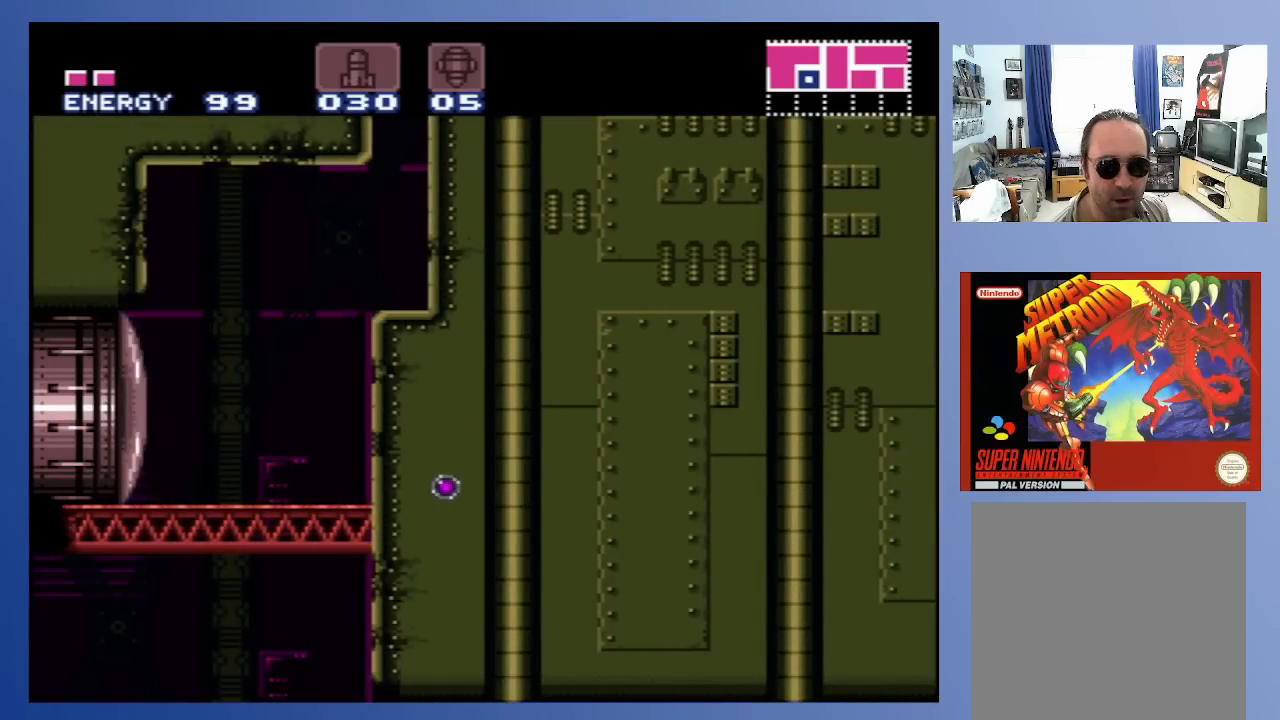
{"buttons": ["X", "DPAD_LEFT"], "left_stick": "center", "right_stick": "center", "events": [[33, "X", "up"], [183, "DPAD_LEFT", "down"], [417, "X", "down"]]}
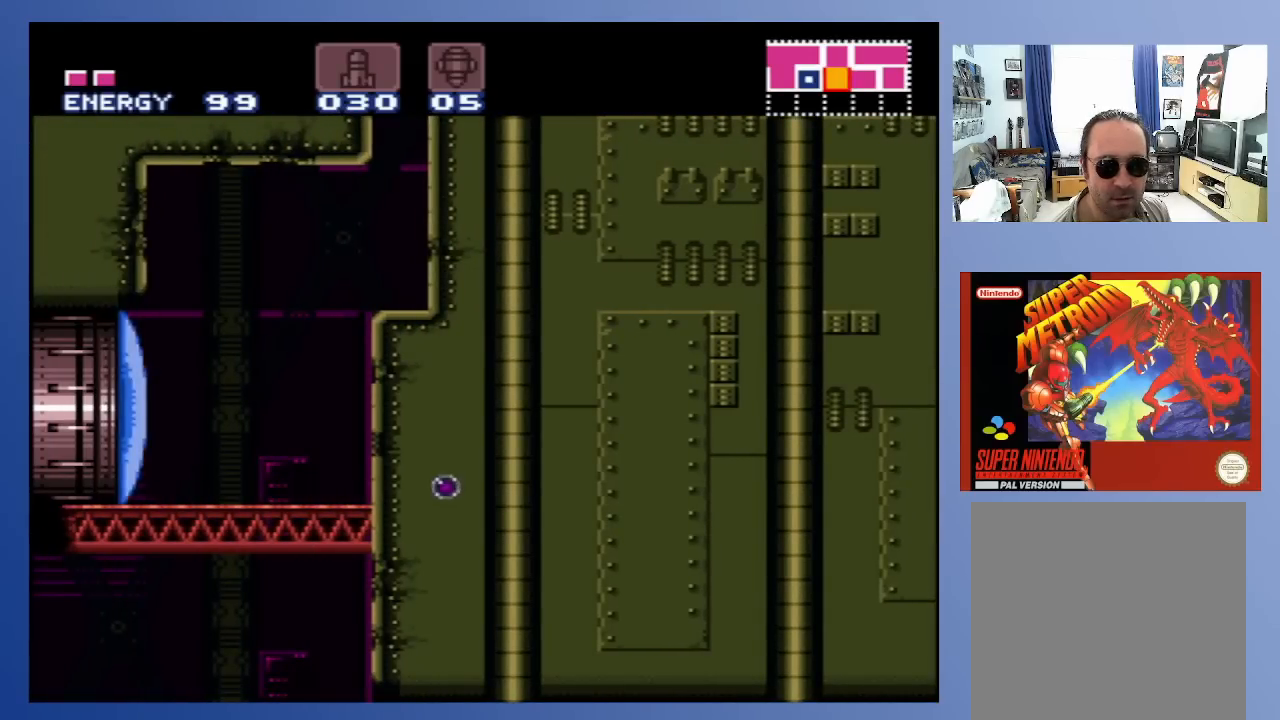
{"buttons": ["DPAD_LEFT"], "left_stick": "center", "right_stick": "center", "events": [[50, "X", "up"]]}
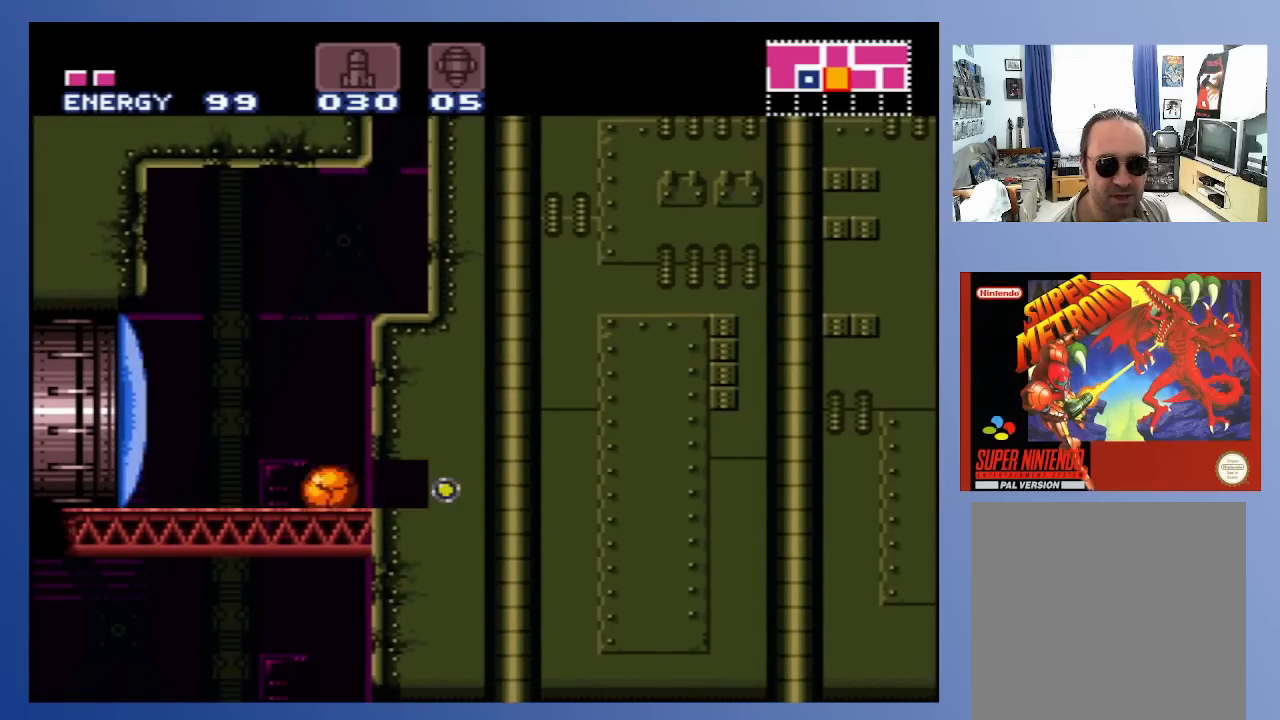
{"buttons": ["DPAD_LEFT"], "left_stick": "center", "right_stick": "center", "events": [[83, "DPAD_UP", "down"], [100, "DPAD_LEFT", "up"], [200, "X", "down"], [250, "DPAD_UP", "up"], [283, "X", "up"], [367, "X", "down"], [450, "X", "up"], [483, "DPAD_LEFT", "down"]]}
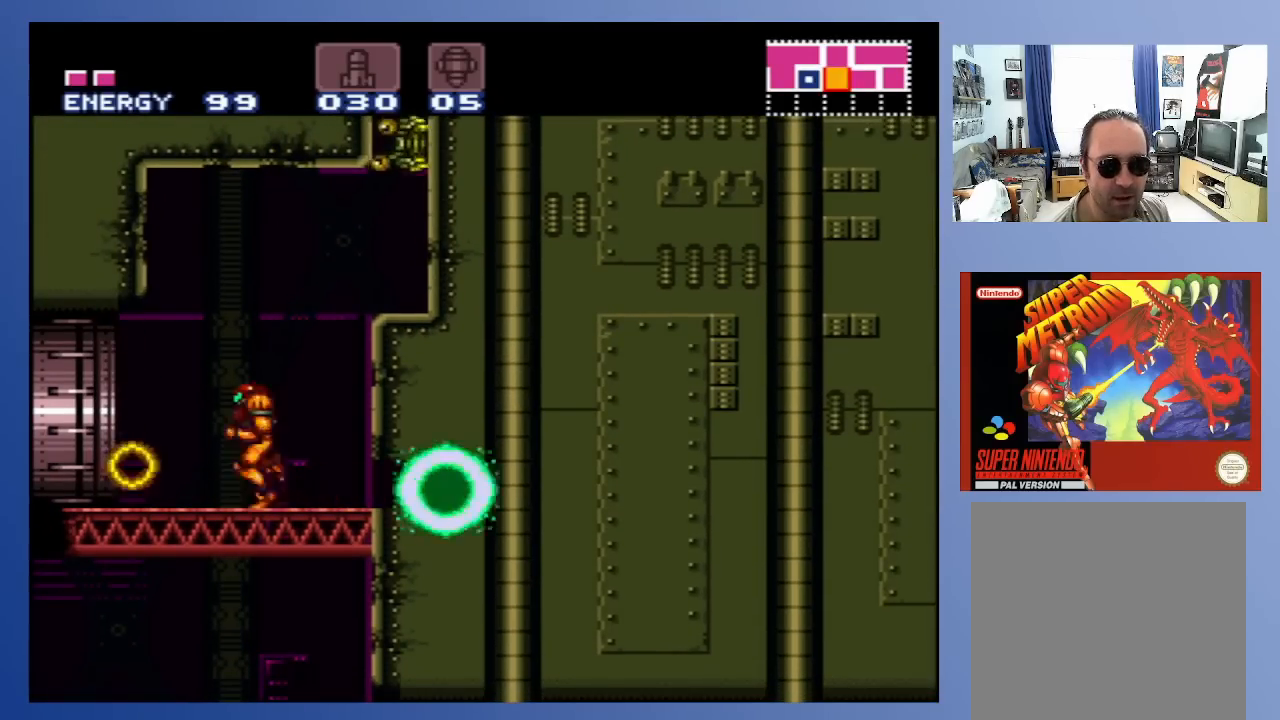
{"buttons": ["DPAD_LEFT"], "left_stick": "center", "right_stick": "center", "events": []}
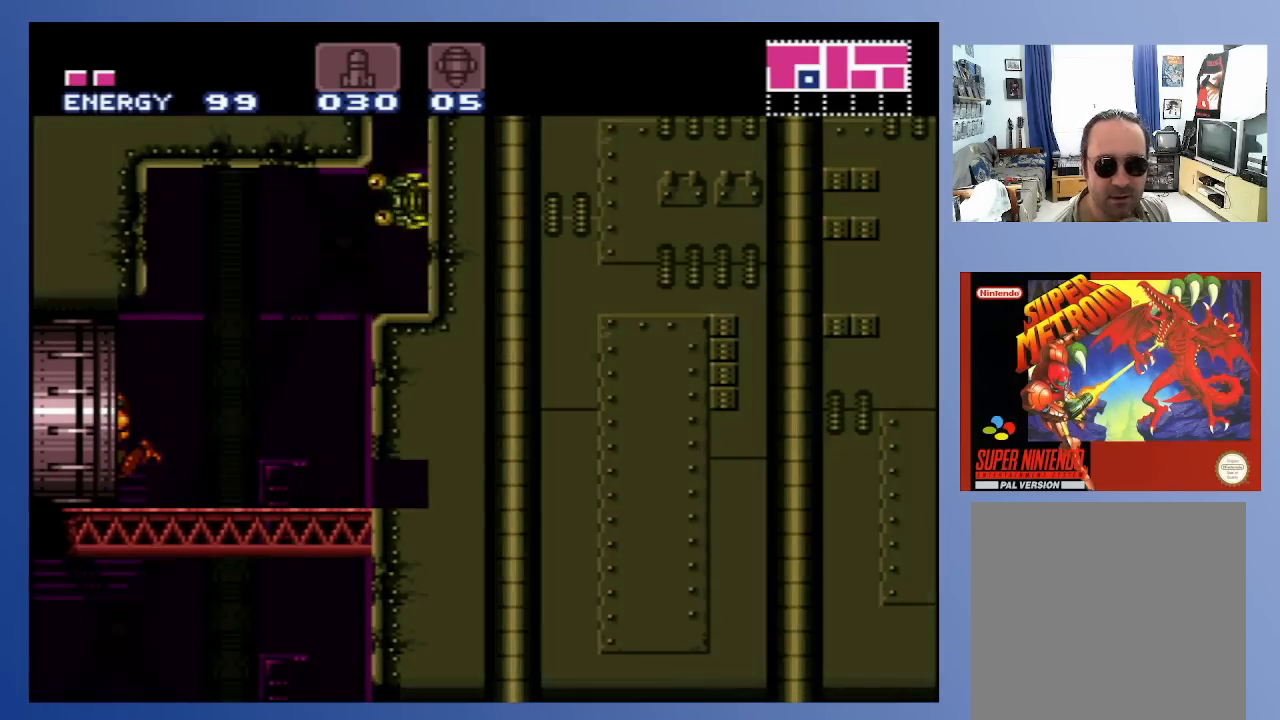
{"buttons": ["DPAD_LEFT"], "left_stick": "center", "right_stick": "center", "events": []}
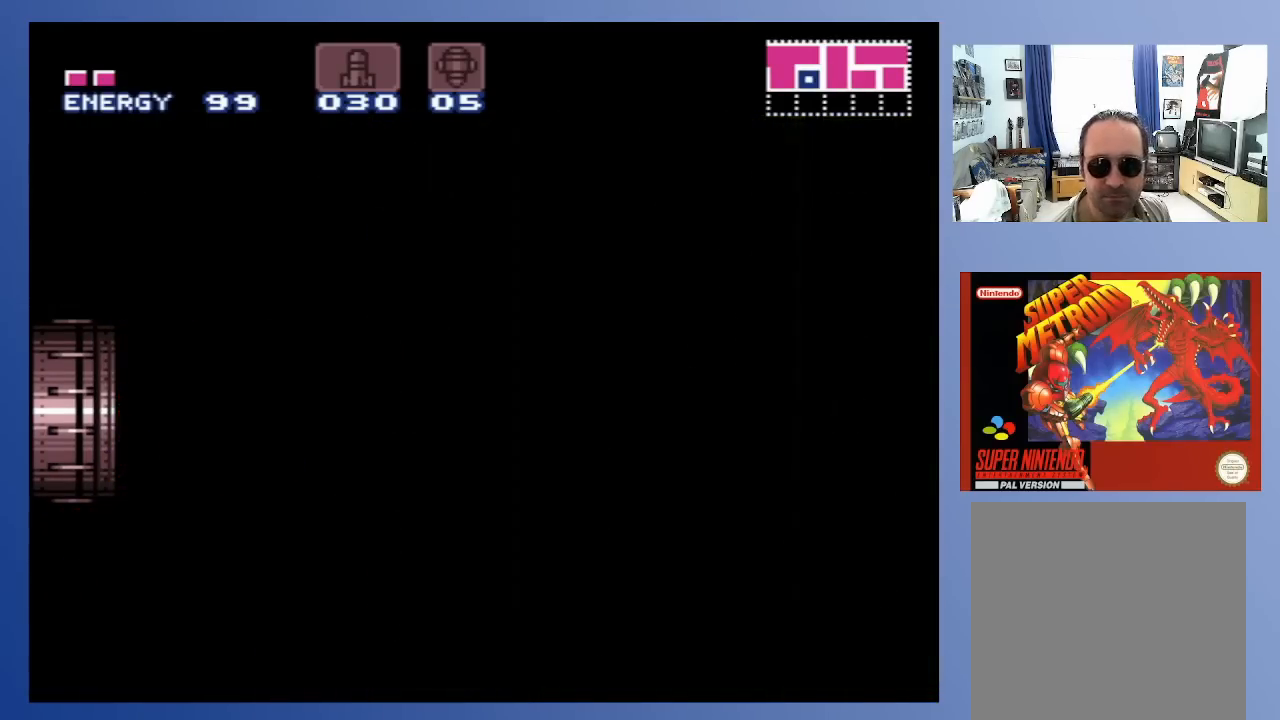
{"buttons": [], "left_stick": "center", "right_stick": "center", "events": [[250, "DPAD_LEFT", "up"]]}
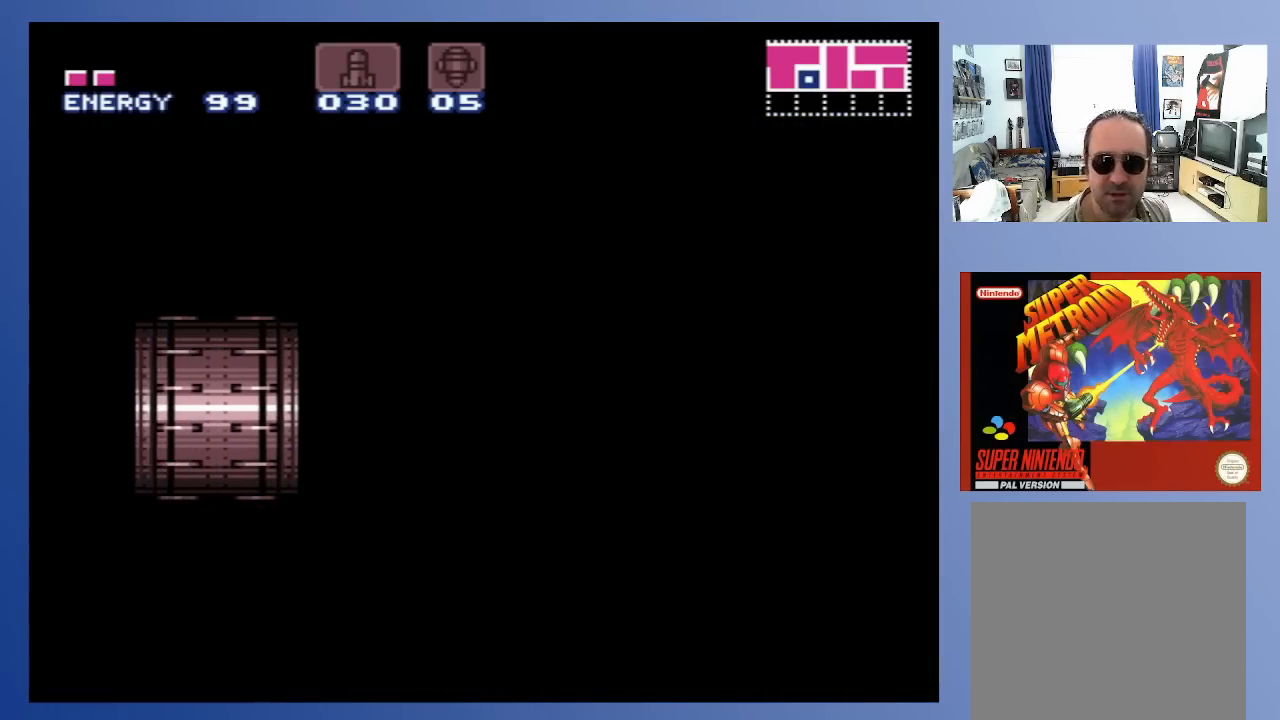
{"buttons": [], "left_stick": "center", "right_stick": "center", "events": []}
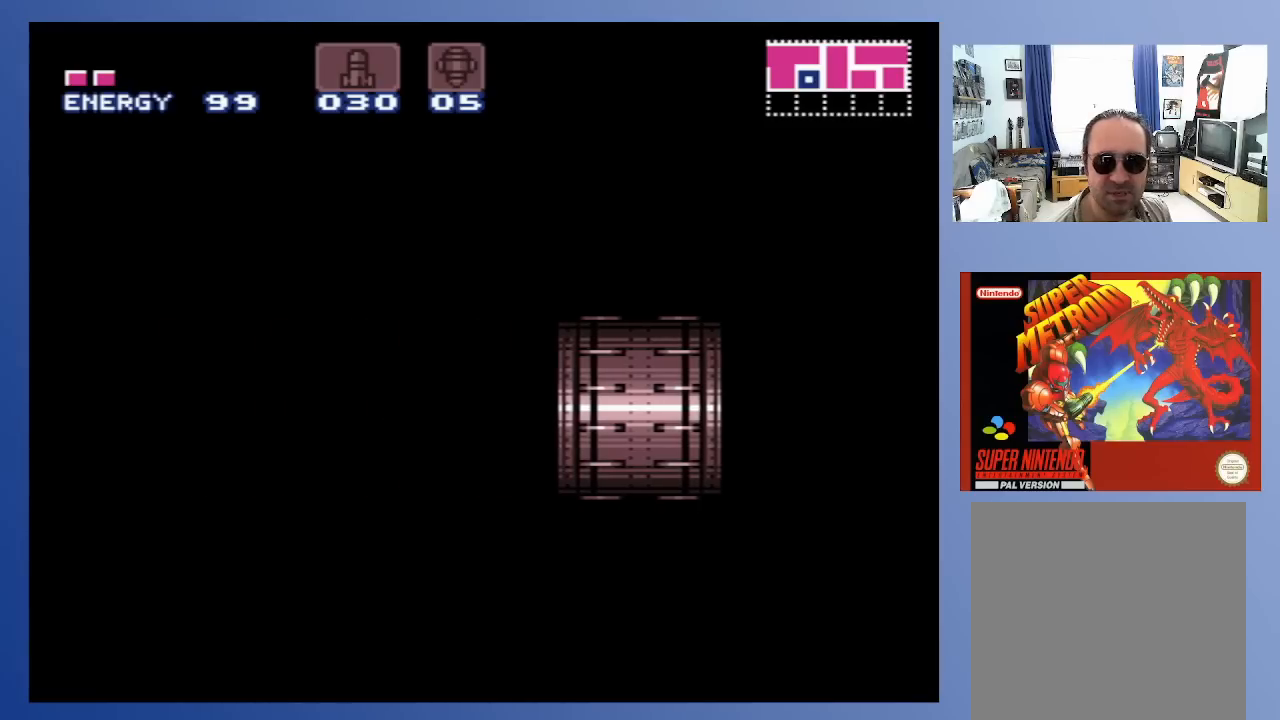
{"buttons": [], "left_stick": "center", "right_stick": "center", "events": []}
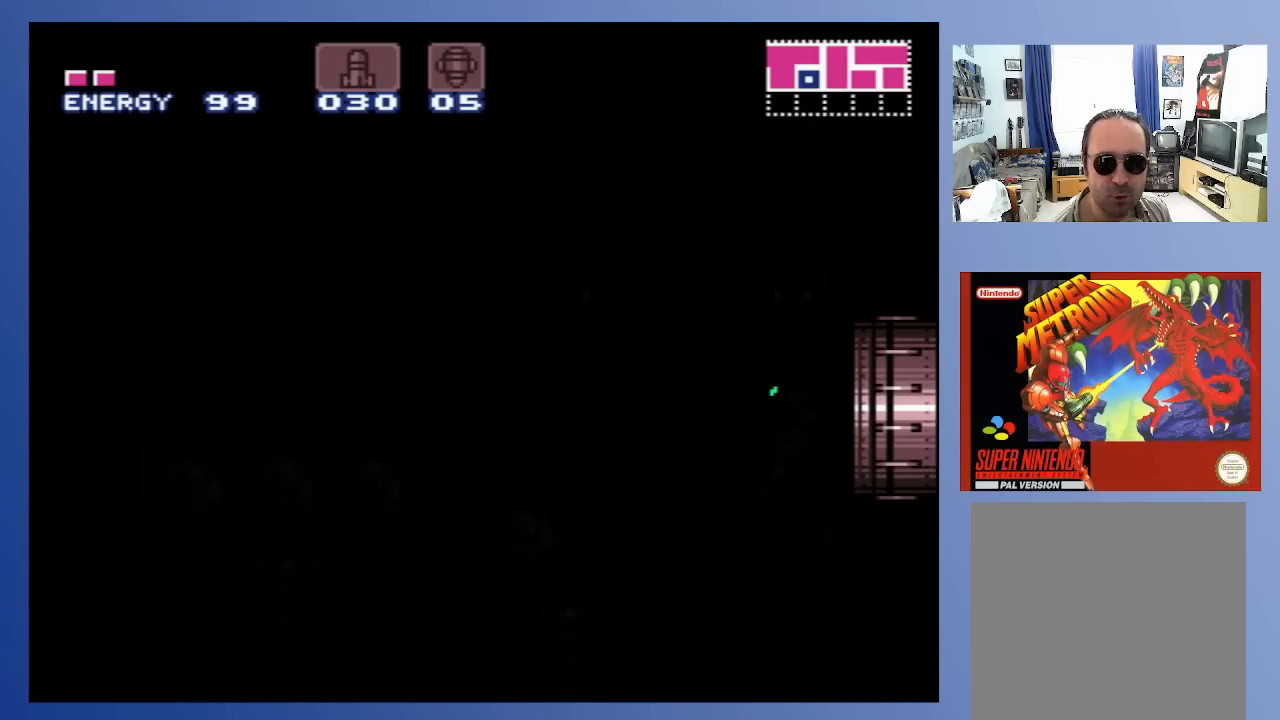
{"buttons": [], "left_stick": "center", "right_stick": "center", "events": []}
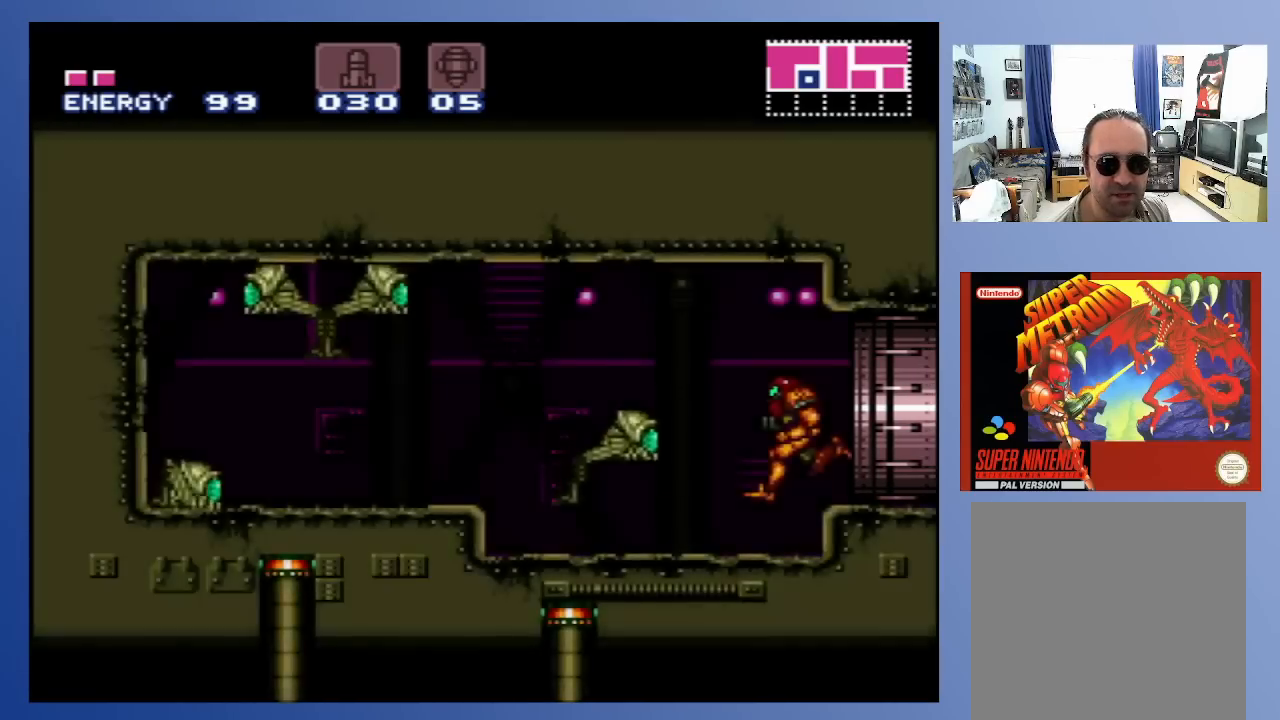
{"buttons": ["DPAD_DOWN"], "left_stick": "center", "right_stick": "center", "events": [[83, "X", "down"], [167, "X", "up"], [233, "X", "down"], [333, "X", "up"], [383, "X", "down"], [467, "X", "up"], [483, "DPAD_DOWN", "down"]]}
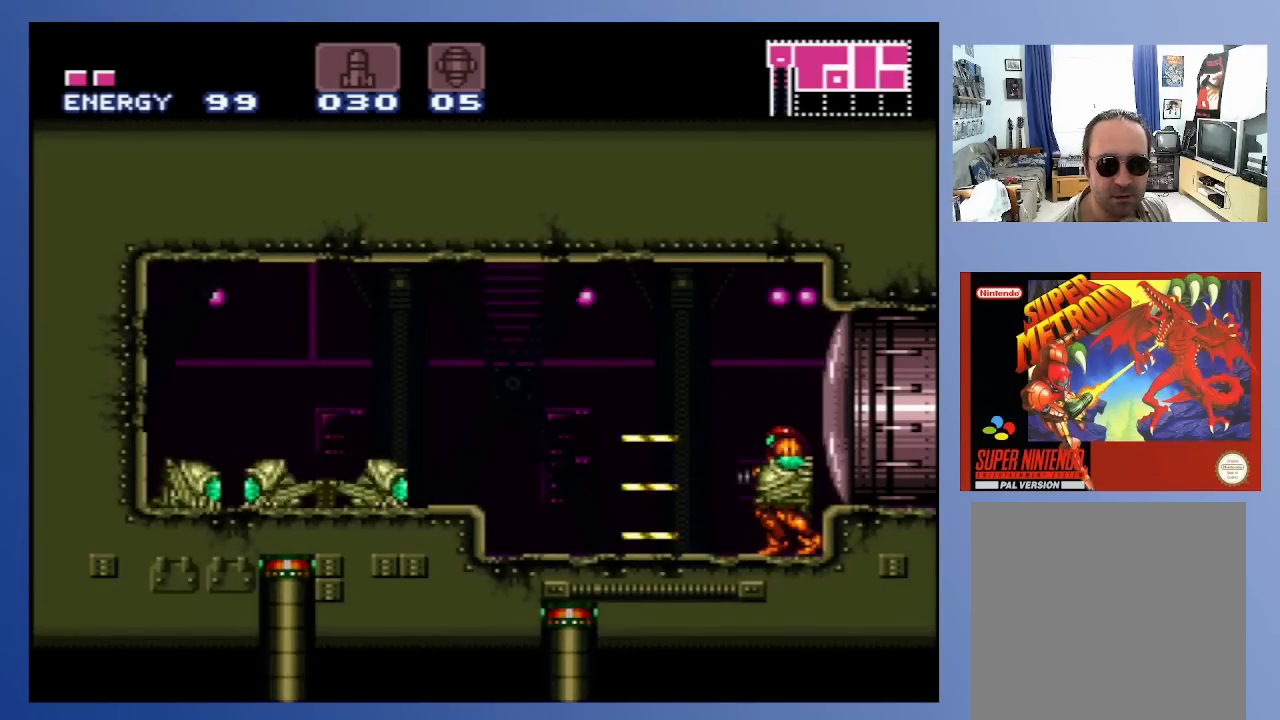
{"buttons": ["X", "DPAD_DOWN"], "left_stick": "center", "right_stick": "center", "events": [[67, "DPAD_DOWN", "up"], [117, "DPAD_DOWN", "down"], [217, "DPAD_DOWN", "up"], [233, "DPAD_DOWN", "down"], [300, "X", "down"], [367, "DPAD_DOWN", "up"], [383, "X", "up"], [467, "DPAD_DOWN", "down"], [500, "X", "down"]]}
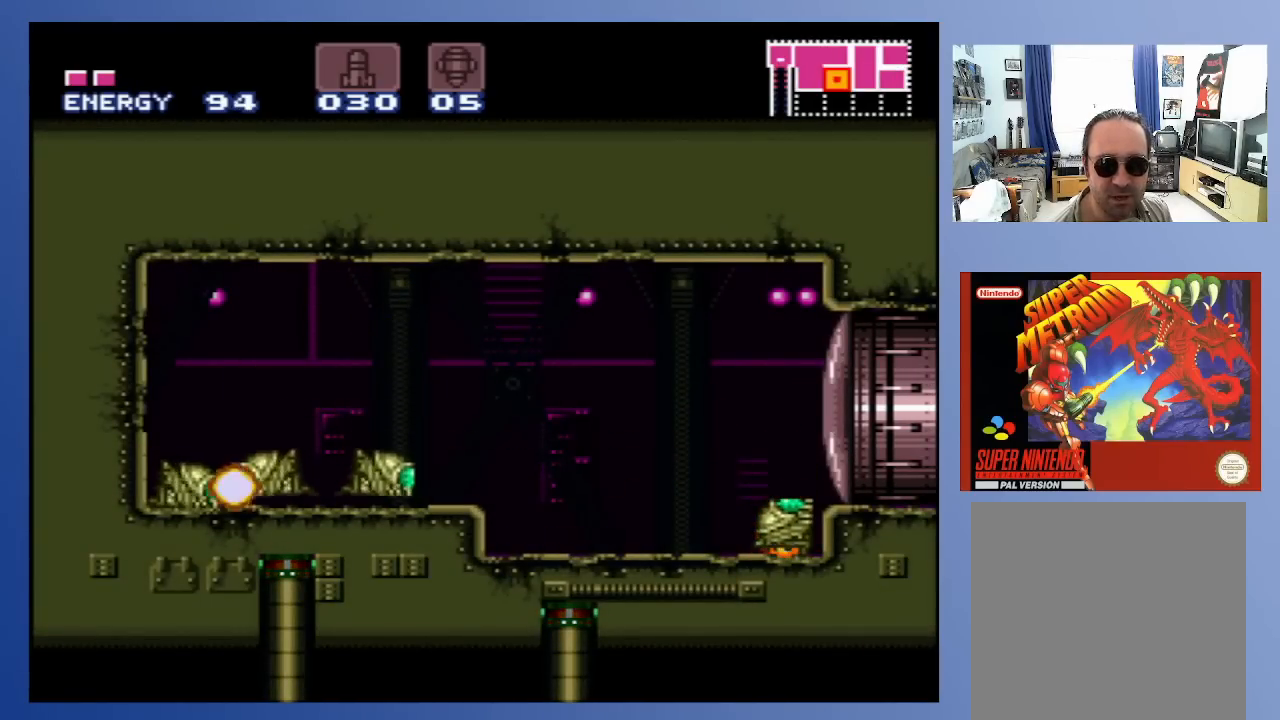
{"buttons": ["X", "DPAD_DOWN"], "left_stick": "center", "right_stick": "center", "events": [[50, "X", "up"], [83, "DPAD_LEFT", "down"], [100, "DPAD_DOWN", "up"], [117, "X", "down"], [217, "X", "up"], [283, "X", "down"], [383, "X", "up"], [450, "DPAD_DOWN", "down"], [450, "X", "down"], [500, "DPAD_LEFT", "up"]]}
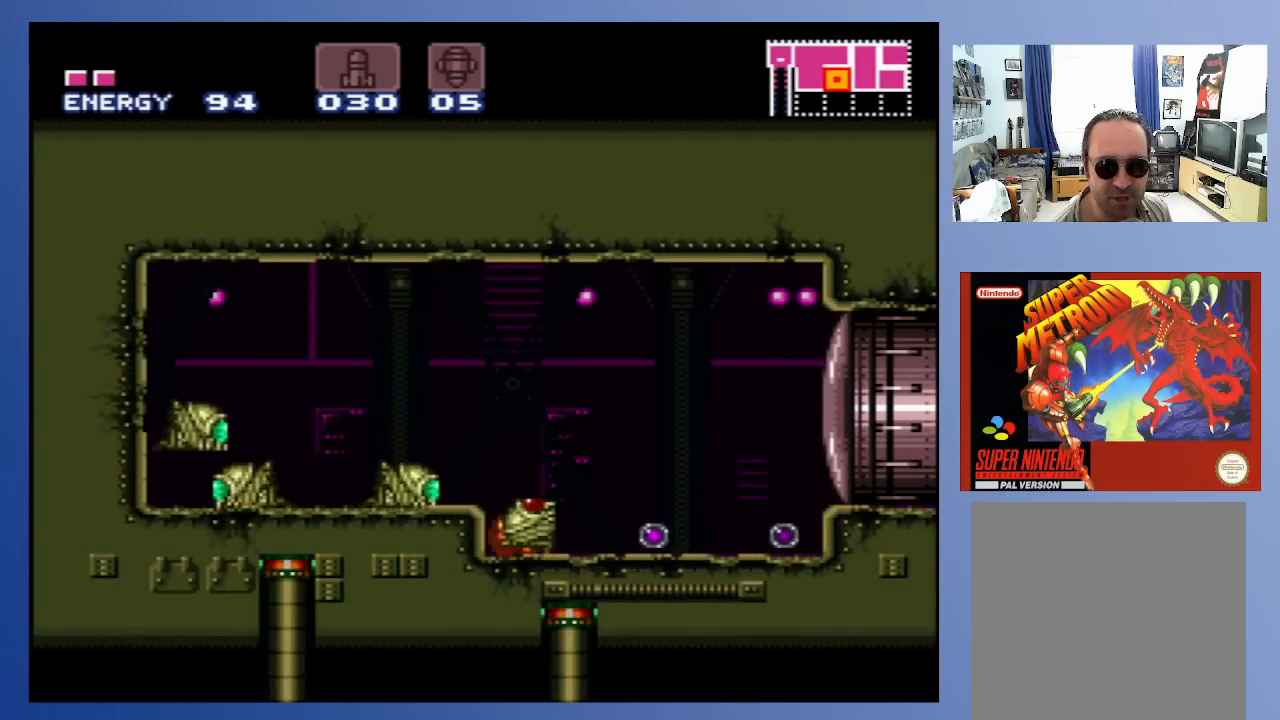
{"buttons": ["X", "DPAD_DOWN", "DPAD_LEFT"], "left_stick": "center", "right_stick": "center", "events": [[17, "DPAD_RIGHT", "down"], [33, "X", "up"], [100, "X", "down"], [183, "X", "up"], [267, "X", "down"], [350, "X", "up"], [383, "DPAD_LEFT", "down"], [383, "DPAD_RIGHT", "up"], [433, "X", "down"]]}
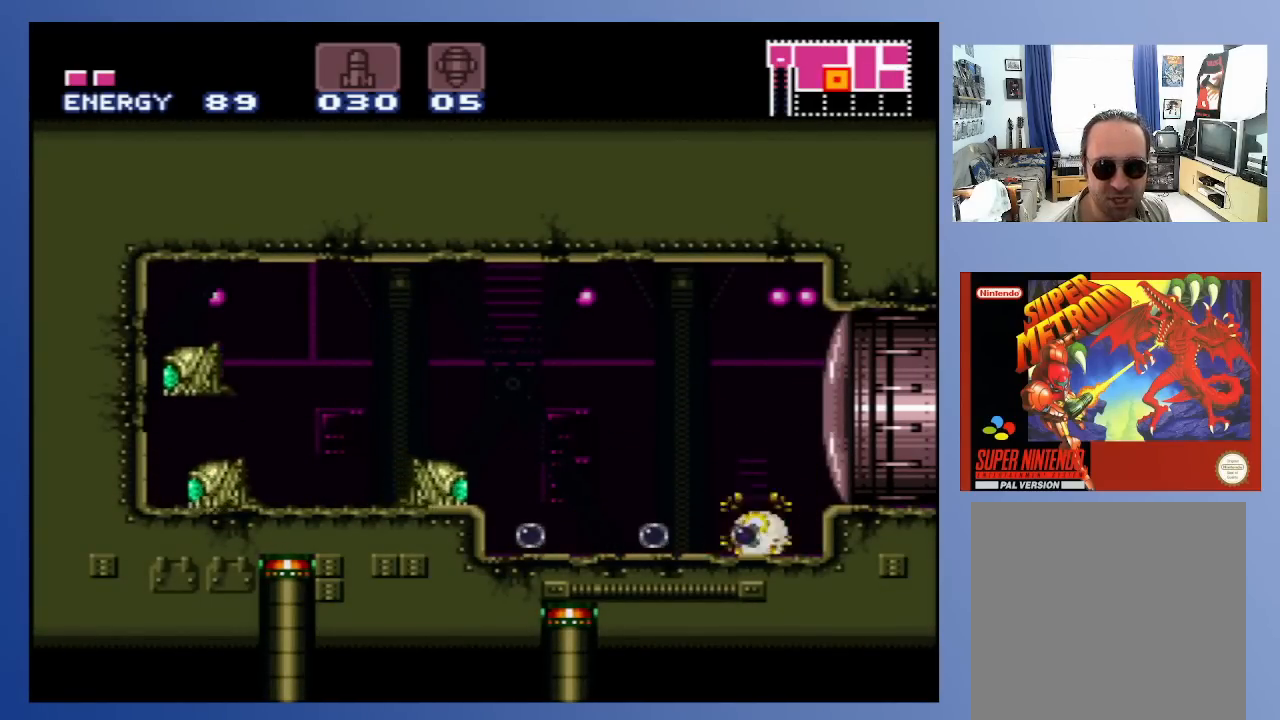
{"buttons": ["X", "DPAD_DOWN"], "left_stick": "center", "right_stick": "center", "events": [[17, "X", "up"], [100, "X", "down"], [183, "X", "up"], [267, "X", "down"], [350, "X", "up"], [433, "X", "down"], [500, "DPAD_LEFT", "up"]]}
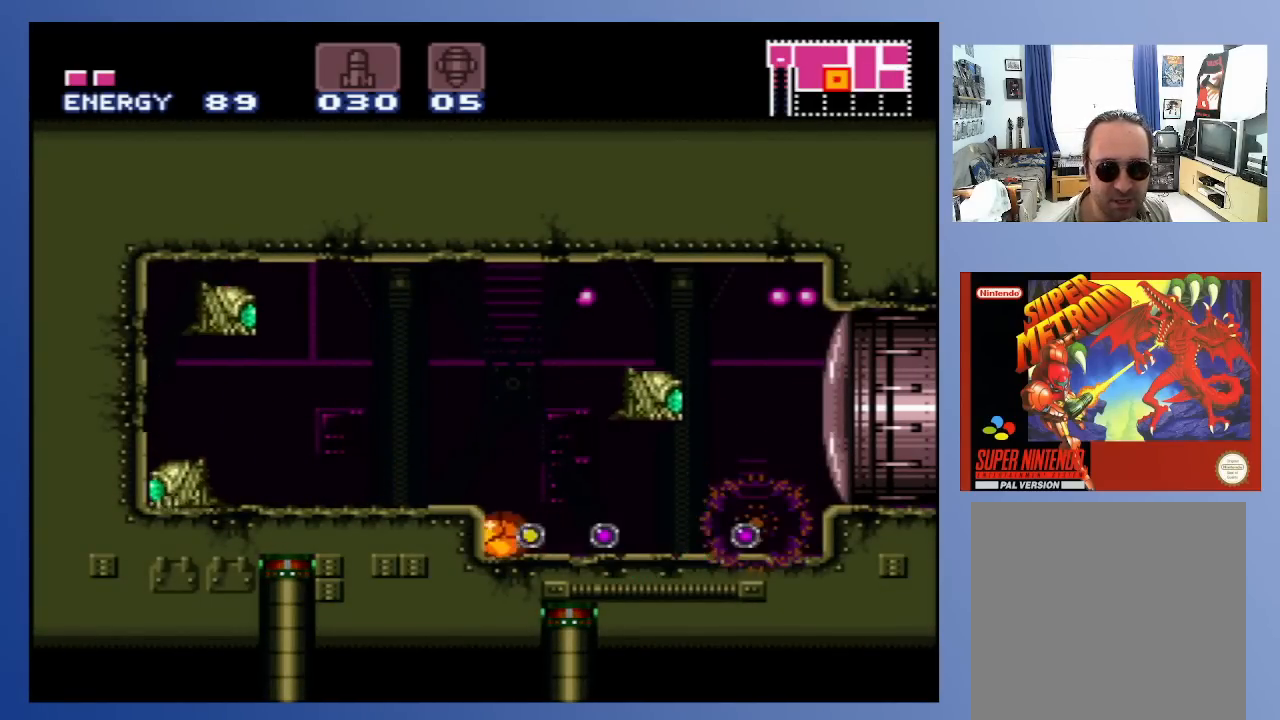
{"buttons": ["X", "DPAD_DOWN", "DPAD_RIGHT"], "left_stick": "center", "right_stick": "center", "events": [[17, "DPAD_RIGHT", "down"], [33, "X", "up"], [100, "X", "down"], [200, "X", "up"], [283, "X", "down"], [350, "X", "up"], [450, "X", "down"]]}
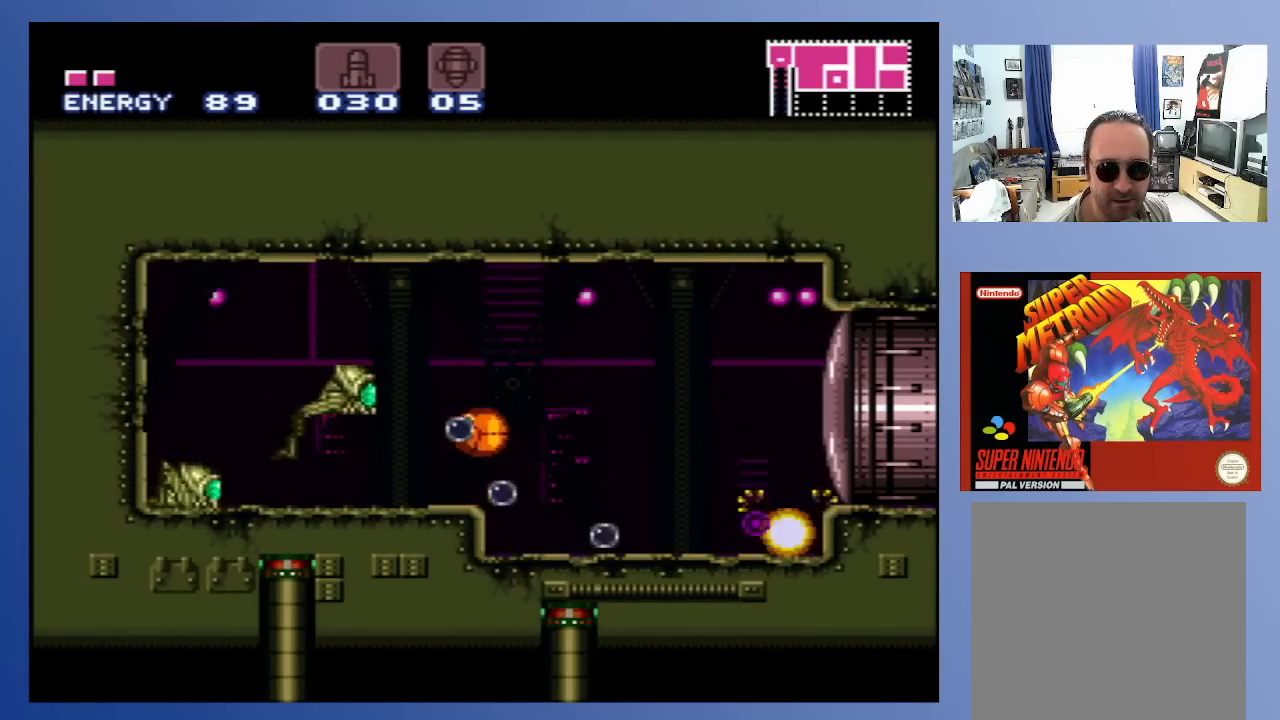
{"buttons": ["X", "DPAD_DOWN", "DPAD_LEFT"], "left_stick": "center", "right_stick": "center", "events": [[33, "X", "up"], [50, "DPAD_RIGHT", "up"], [67, "DPAD_LEFT", "down"], [117, "X", "down"], [217, "X", "up"], [283, "X", "down"], [383, "X", "up"], [467, "X", "down"]]}
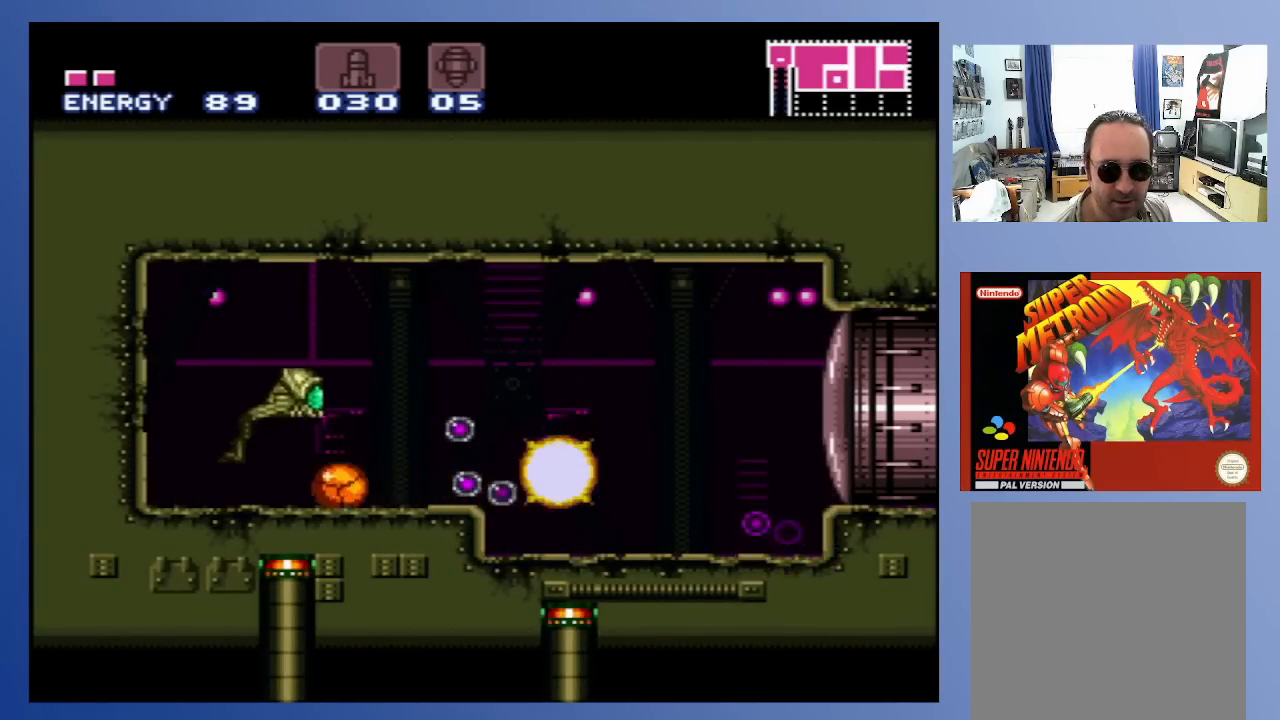
{"buttons": ["X", "DPAD_DOWN", "DPAD_RIGHT"], "left_stick": "center", "right_stick": "center", "events": [[67, "X", "up"], [100, "DPAD_LEFT", "up"], [117, "DPAD_RIGHT", "down"], [150, "X", "down"], [233, "X", "up"], [317, "X", "down"], [417, "X", "up"], [500, "X", "down"]]}
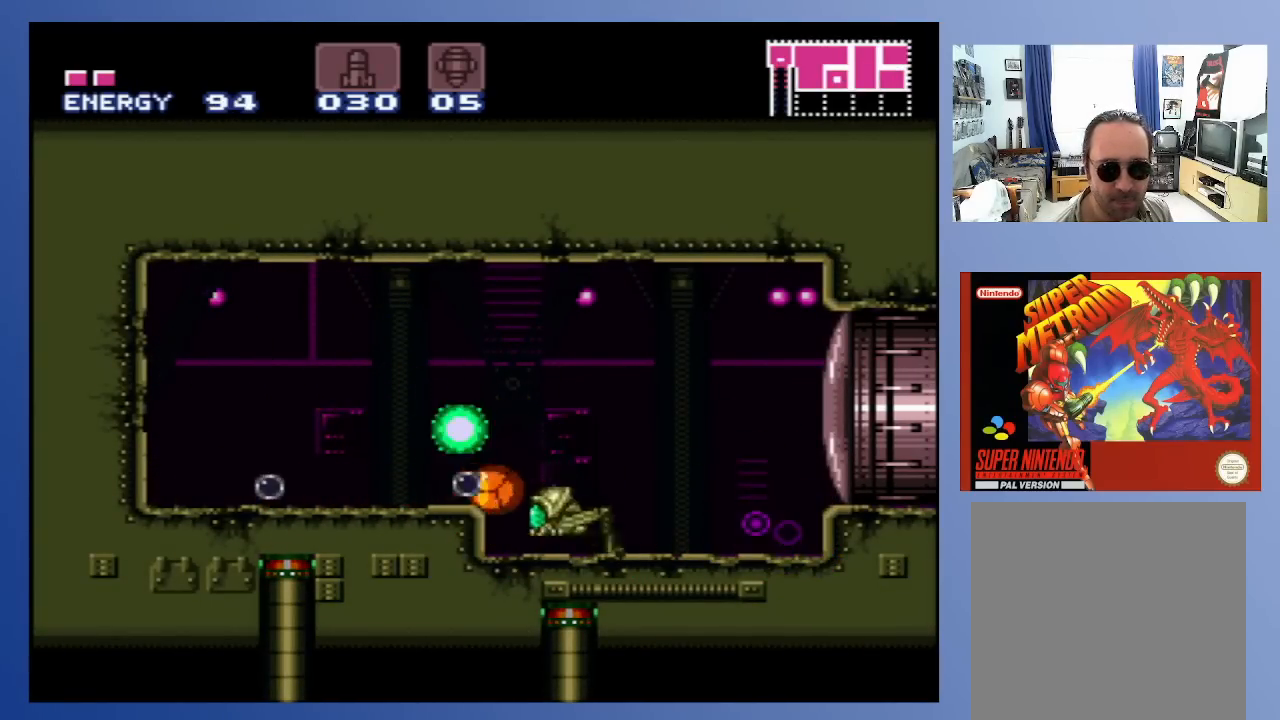
{"buttons": ["DPAD_DOWN", "DPAD_RIGHT"], "left_stick": "center", "right_stick": "center", "events": [[83, "X", "up"], [167, "X", "down"], [267, "X", "up"], [367, "X", "down"], [467, "X", "up"]]}
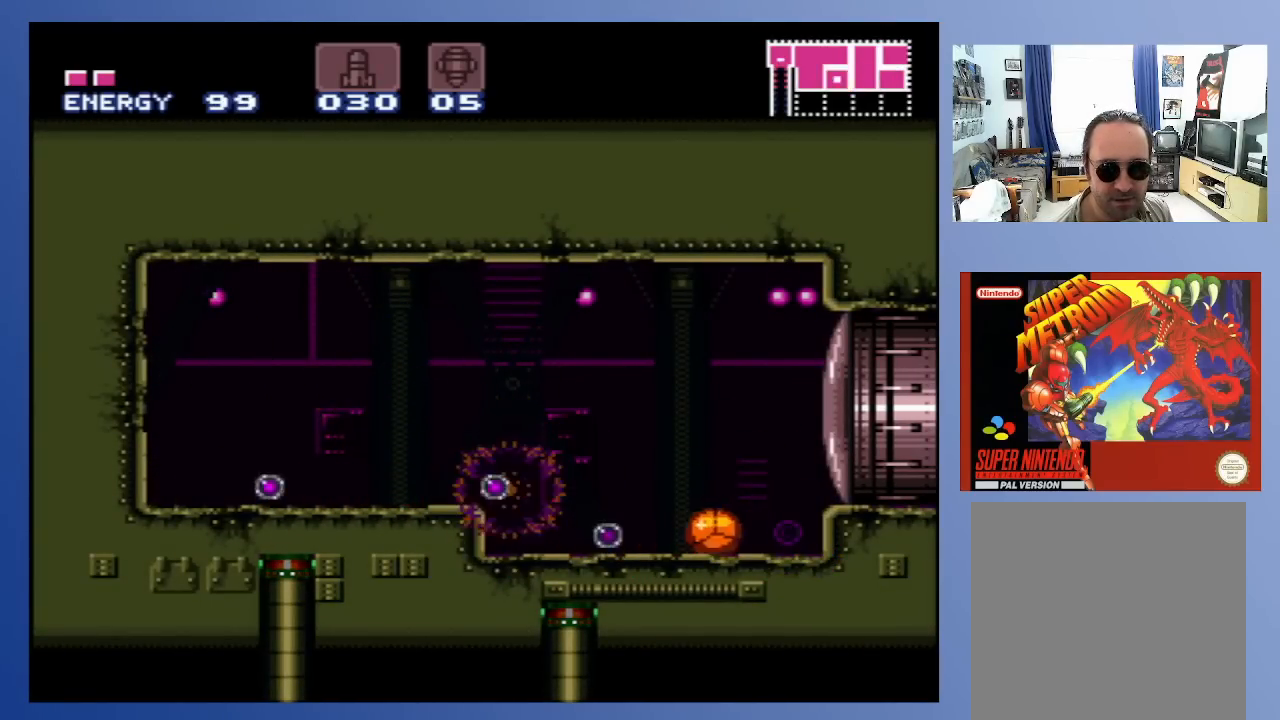
{"buttons": ["X", "DPAD_DOWN", "DPAD_LEFT"], "left_stick": "center", "right_stick": "center", "events": [[50, "X", "down"], [133, "DPAD_LEFT", "down"], [133, "DPAD_RIGHT", "up"], [150, "X", "up"], [233, "X", "down"], [333, "X", "up"], [417, "X", "down"]]}
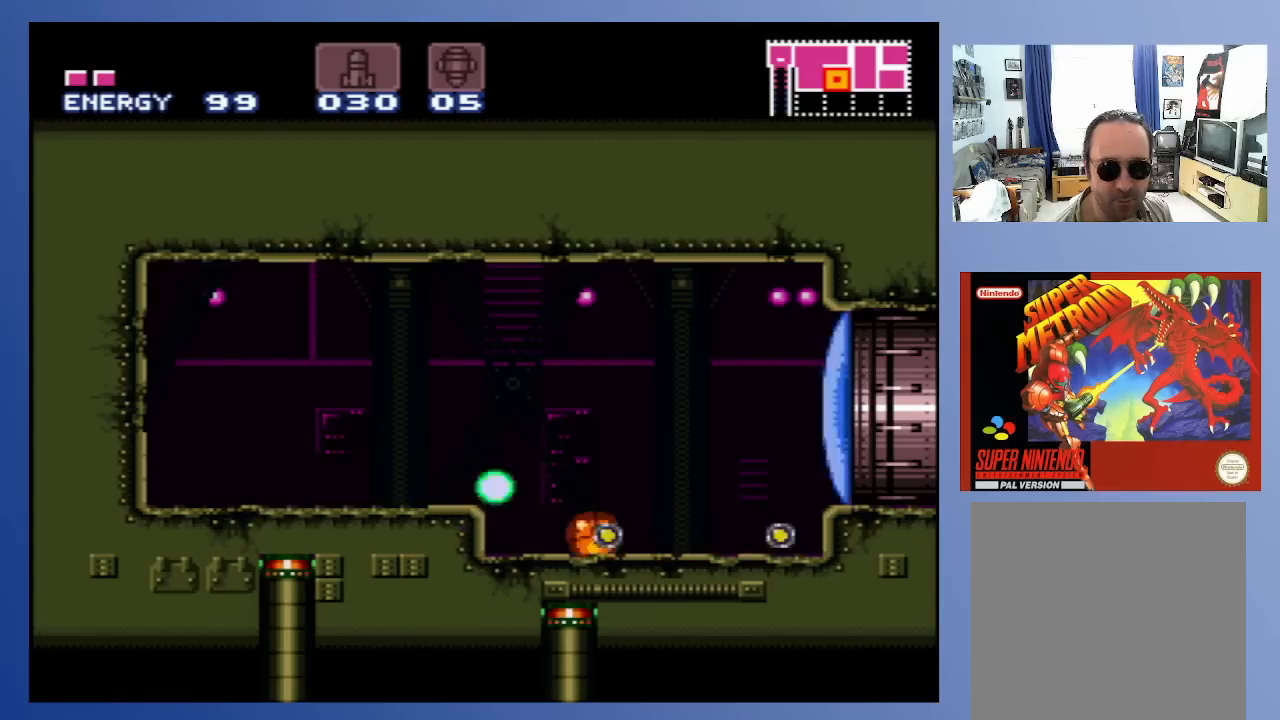
{"buttons": ["DPAD_LEFT"], "left_stick": "center", "right_stick": "center", "events": [[17, "X", "up"], [117, "DPAD_DOWN", "up"], [133, "DPAD_LEFT", "up"], [200, "DPAD_UP", "down"], [267, "A", "down"], [300, "DPAD_LEFT", "down"], [333, "DPAD_UP", "up"], [433, "A", "up"]]}
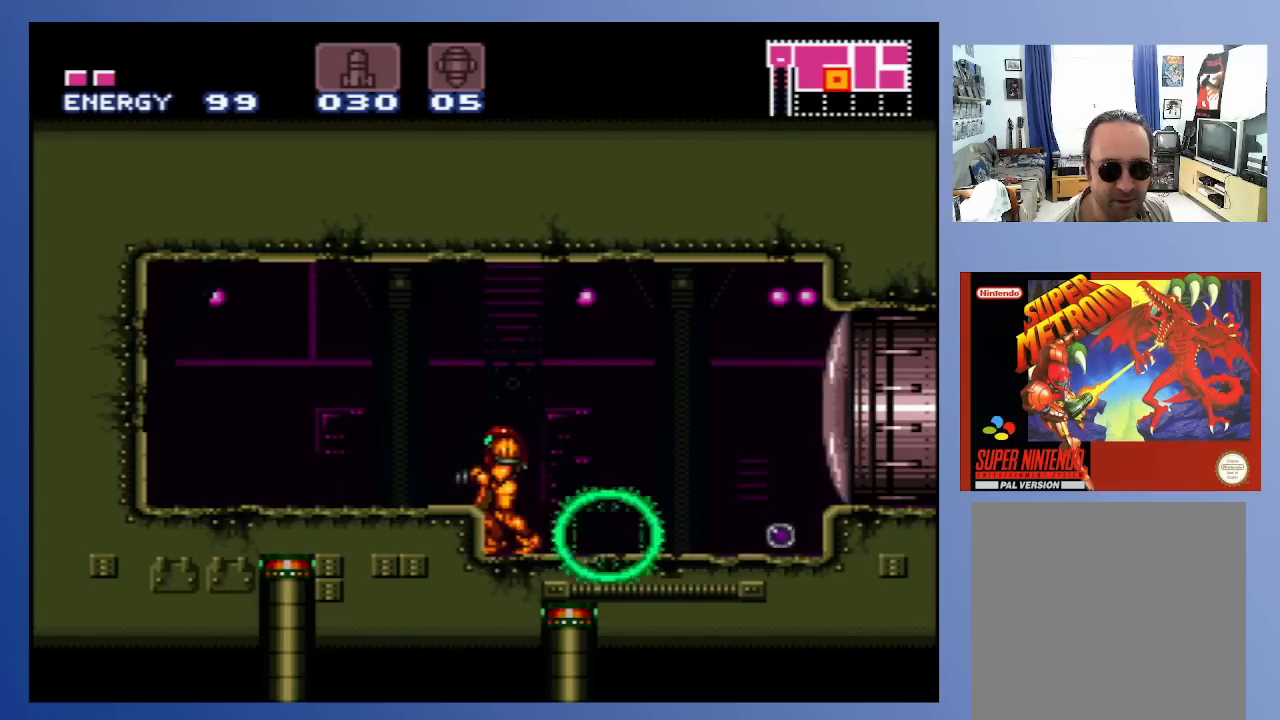
{"buttons": ["DPAD_LEFT"], "left_stick": "center", "right_stick": "center", "events": [[167, "DPAD_LEFT", "up"], [267, "A", "down"], [367, "DPAD_LEFT", "down"], [400, "A", "up"]]}
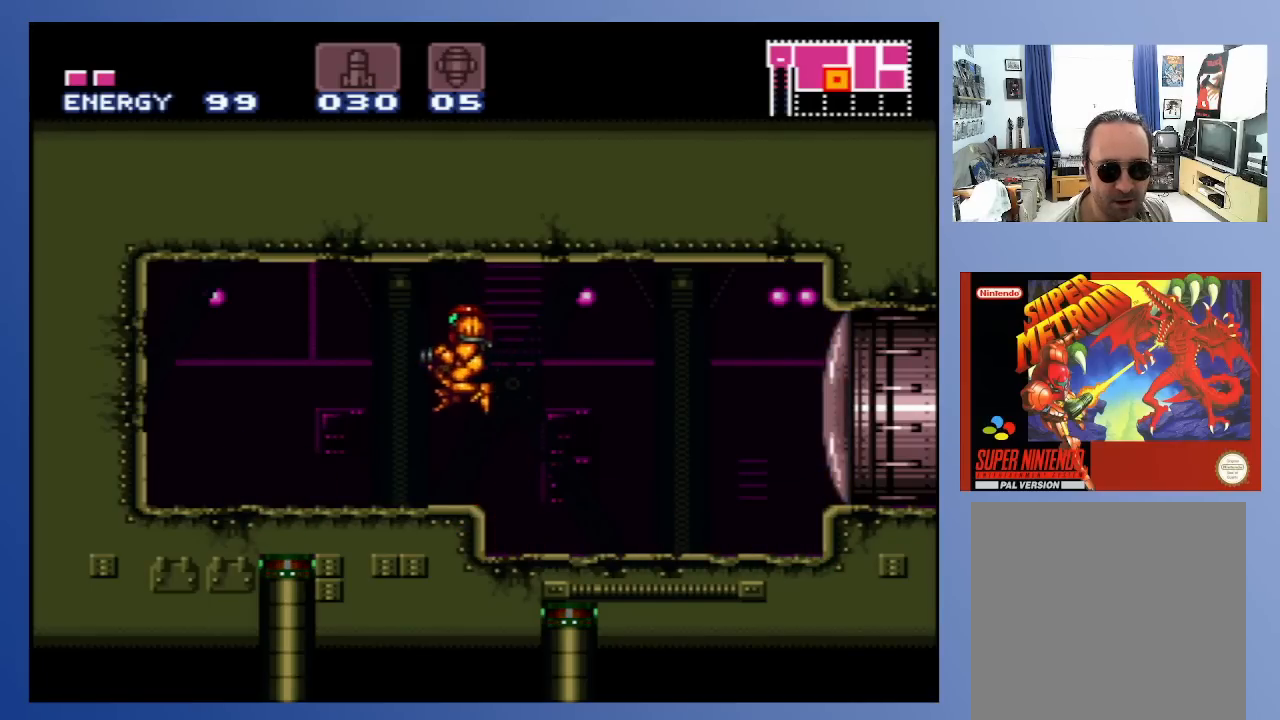
{"buttons": [], "left_stick": "center", "right_stick": "center", "events": [[150, "DPAD_LEFT", "up"], [267, "DPAD_DOWN", "down"], [350, "DPAD_DOWN", "up"], [417, "DPAD_DOWN", "down"], [500, "DPAD_DOWN", "up"]]}
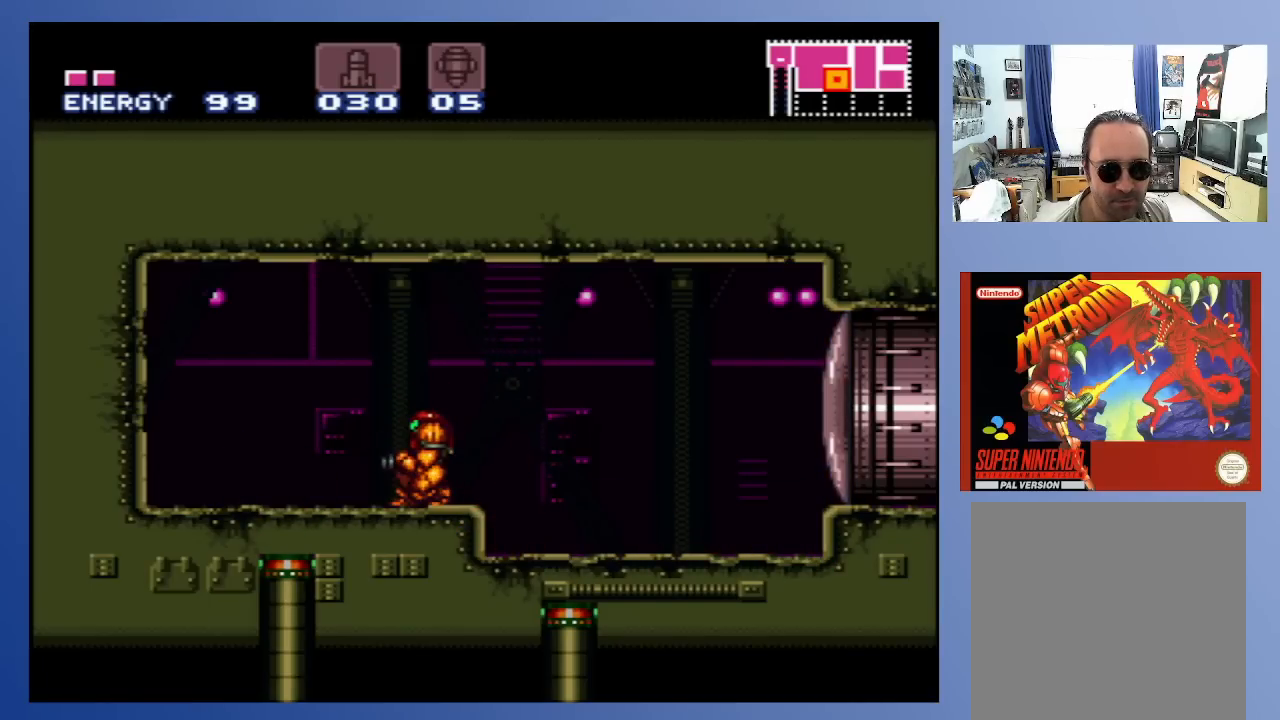
{"buttons": ["DPAD_LEFT"], "left_stick": "center", "right_stick": "center", "events": [[167, "DPAD_LEFT", "down"]]}
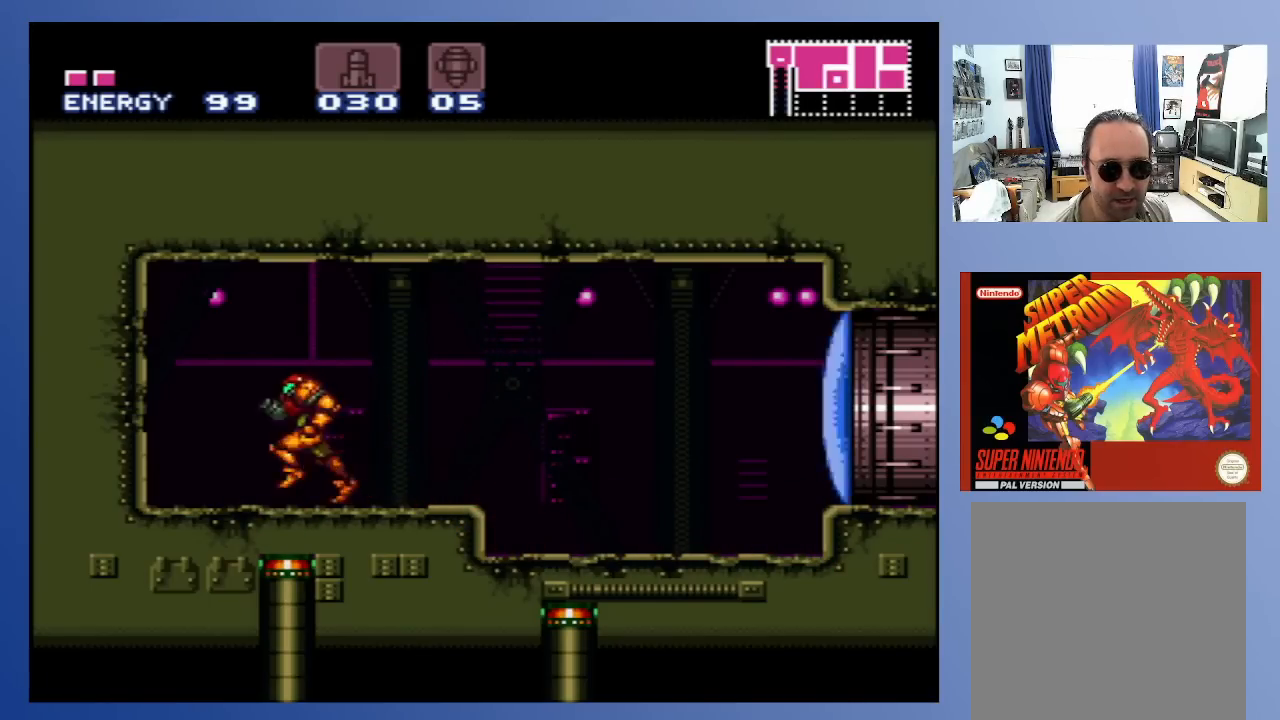
{"buttons": ["DPAD_DOWN"], "left_stick": "center", "right_stick": "center", "events": [[217, "DPAD_LEFT", "up"], [300, "DPAD_DOWN", "down"], [367, "DPAD_DOWN", "up"], [433, "DPAD_DOWN", "down"]]}
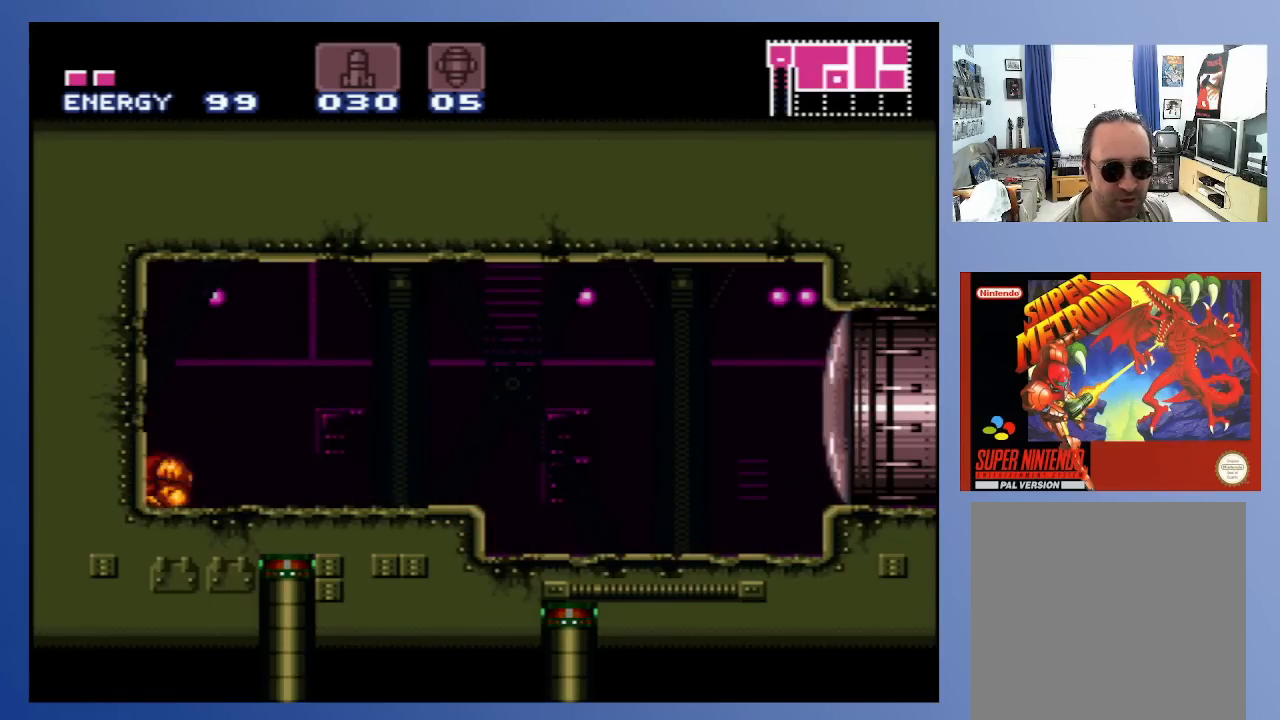
{"buttons": ["A"], "left_stick": "center", "right_stick": "center", "events": [[33, "DPAD_DOWN", "up"], [317, "A", "down"]]}